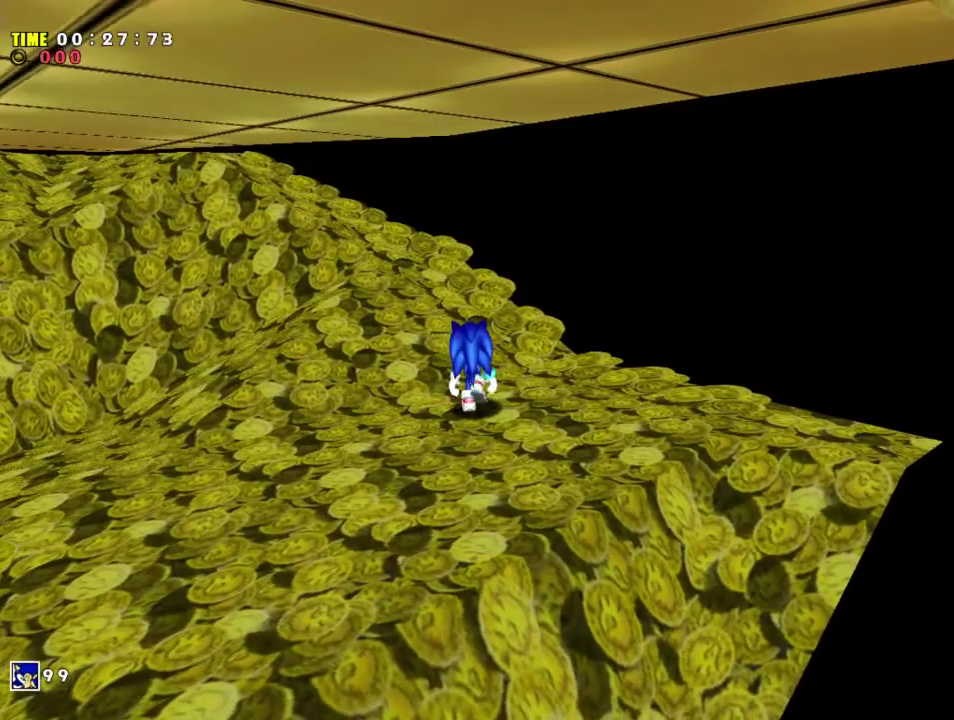
Gameplay with a controller (Xbox layout); each line is a JSON object with the inputs held at the frame after it (dt_ms = milliseconds from this image to that frame). "events" lists button and stick changes between this image and that frame as [ms after this image, input, new state], when the widget could be followed in between. Not read: L3 R3 right_stick.
{"dt_ms": 300, "buttons": [], "left_stick": "up", "events": [[200, "left_stick", "up"]]}
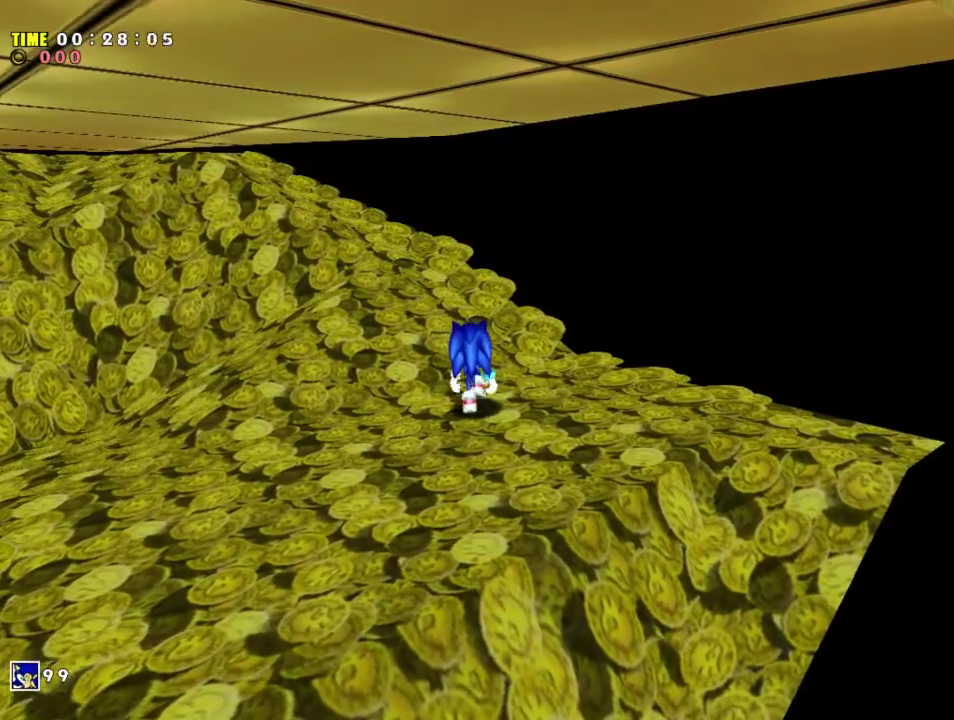
{"dt_ms": 900, "buttons": [], "left_stick": "up", "events": [[33, "left_stick", "center"], [866, "left_stick", "up"]]}
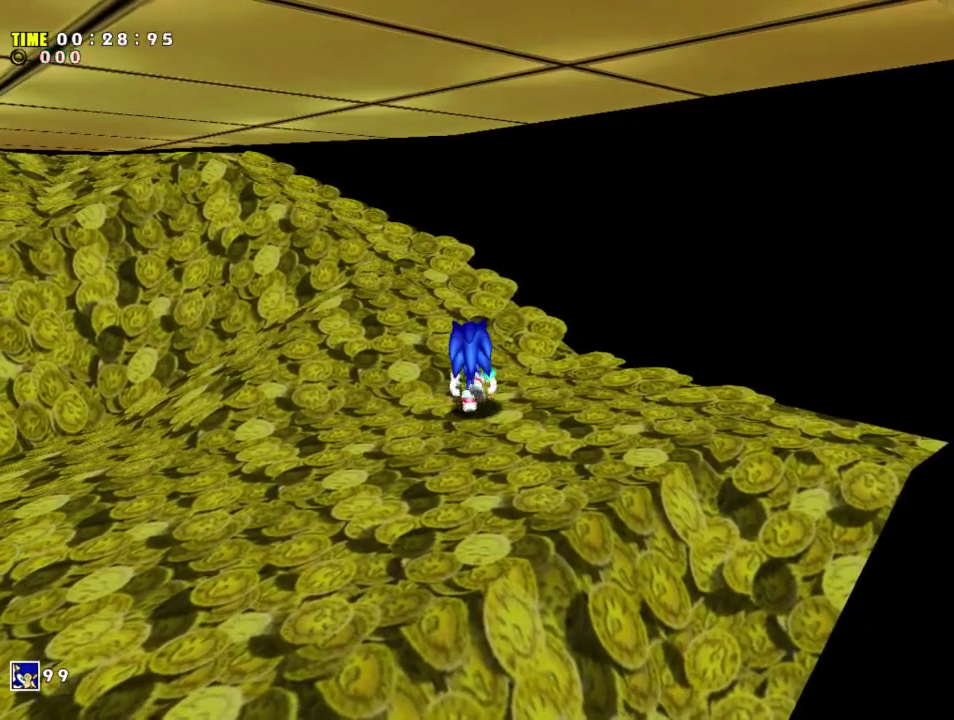
{"dt_ms": 400, "buttons": [], "left_stick": "up", "events": [[166, "left_stick", "center"], [366, "left_stick", "up"]]}
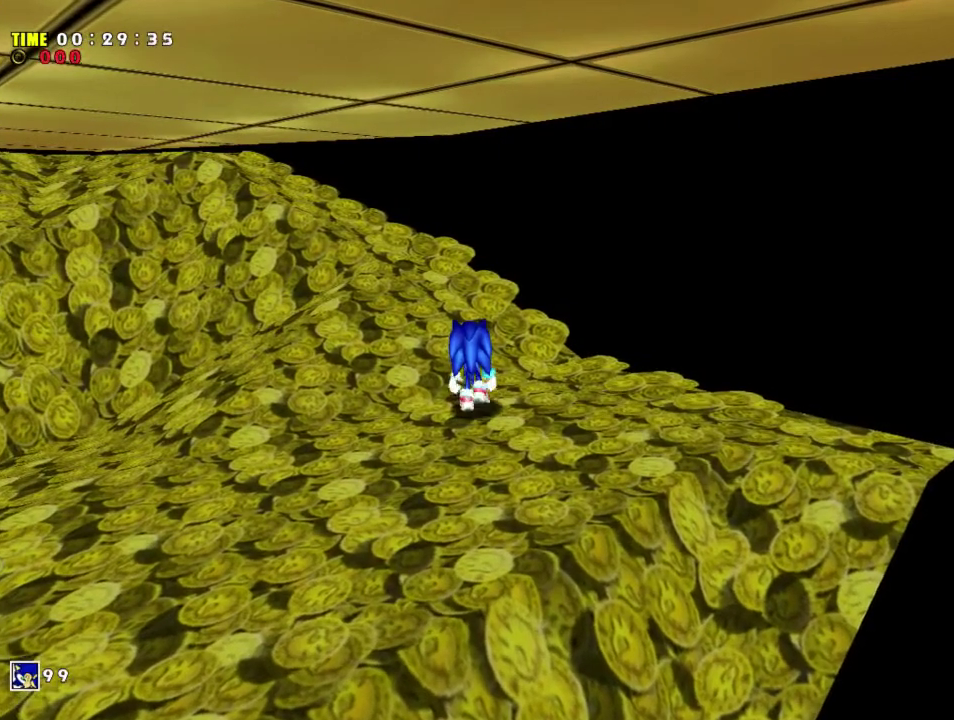
{"dt_ms": 400, "buttons": [], "left_stick": "center", "events": [[166, "left_stick", "center"]]}
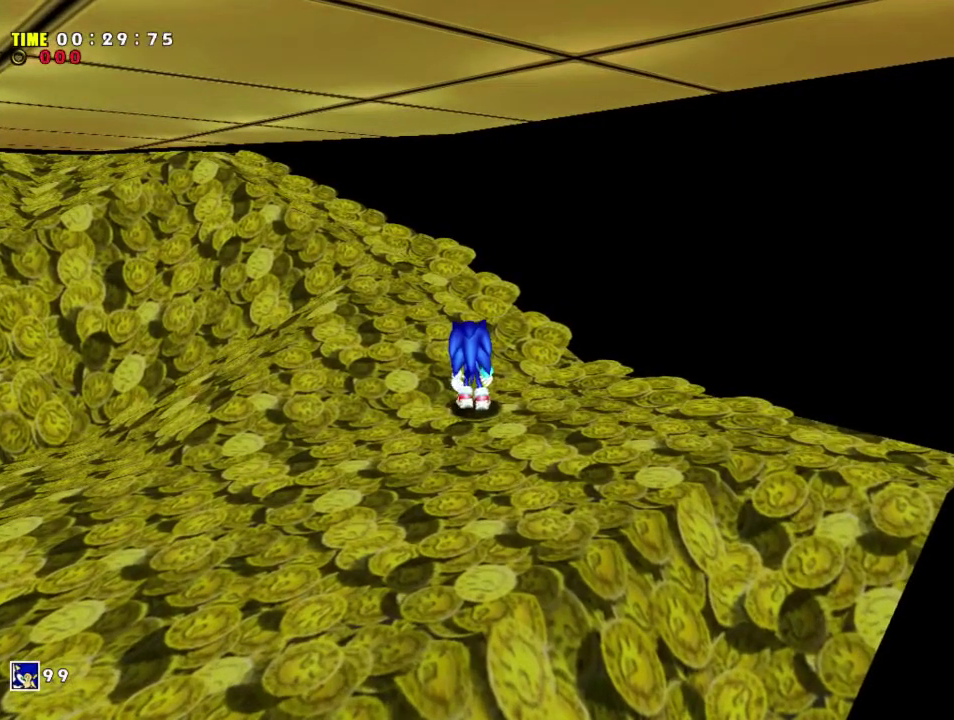
{"dt_ms": 500, "buttons": [], "left_stick": "up", "events": [[66, "left_stick", "up"], [100, "X", "down"], [500, "X", "up"]]}
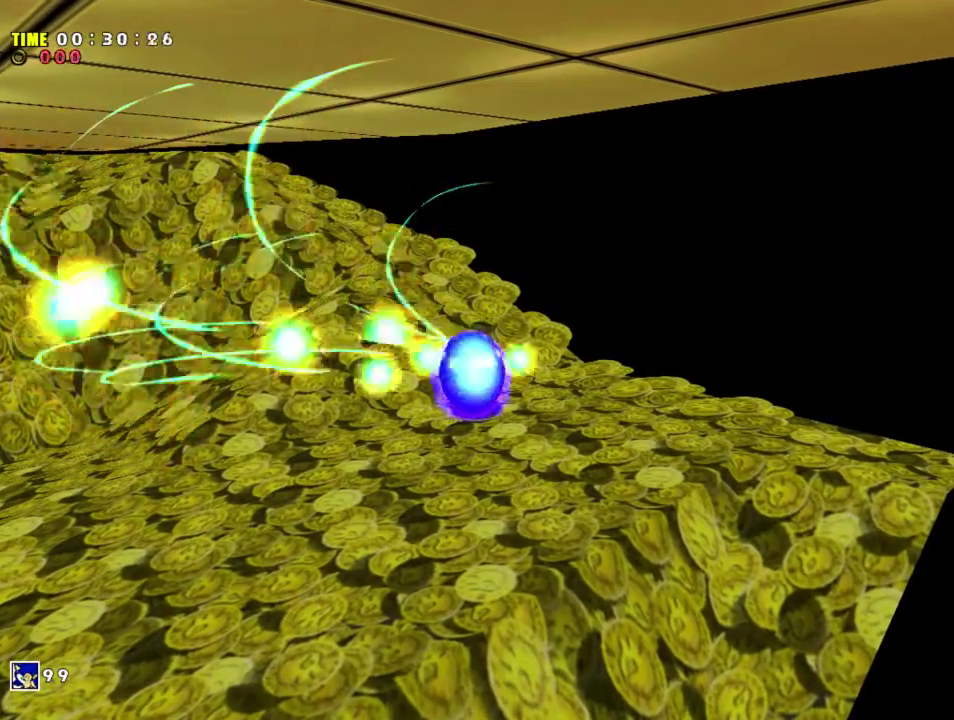
{"dt_ms": 300, "buttons": ["A", "R1"], "left_stick": "down-left", "events": [[33, "A", "down"], [166, "R1", "down"], [200, "left_stick", "up-left"], [300, "left_stick", "down-left"]]}
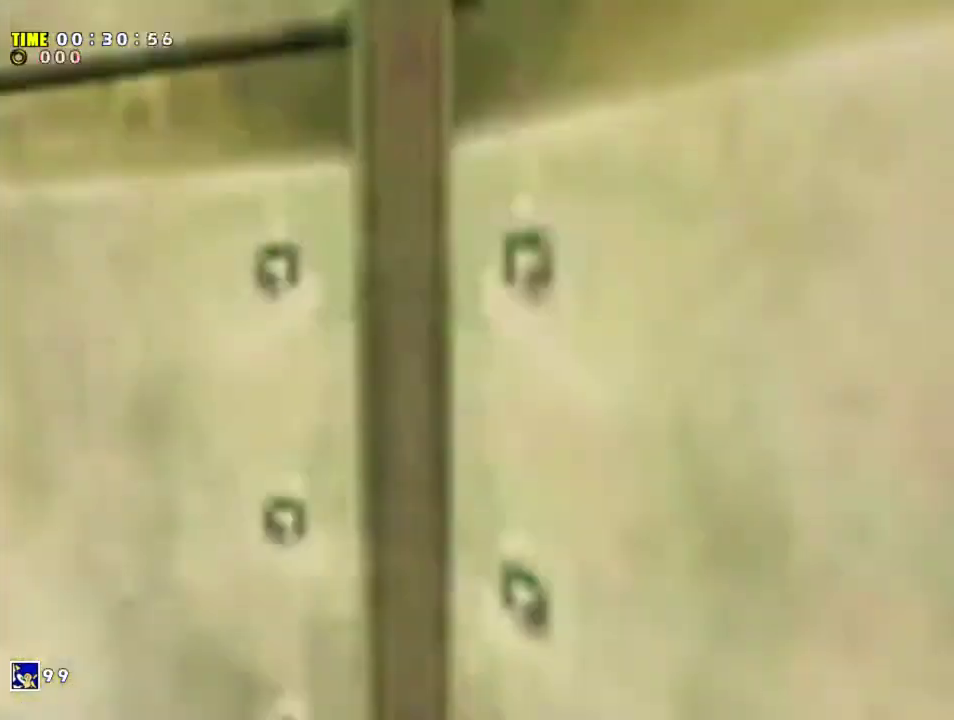
{"dt_ms": 400, "buttons": ["A", "R1"], "left_stick": "up-left", "events": [[233, "left_stick", "left"], [333, "left_stick", "up-left"]]}
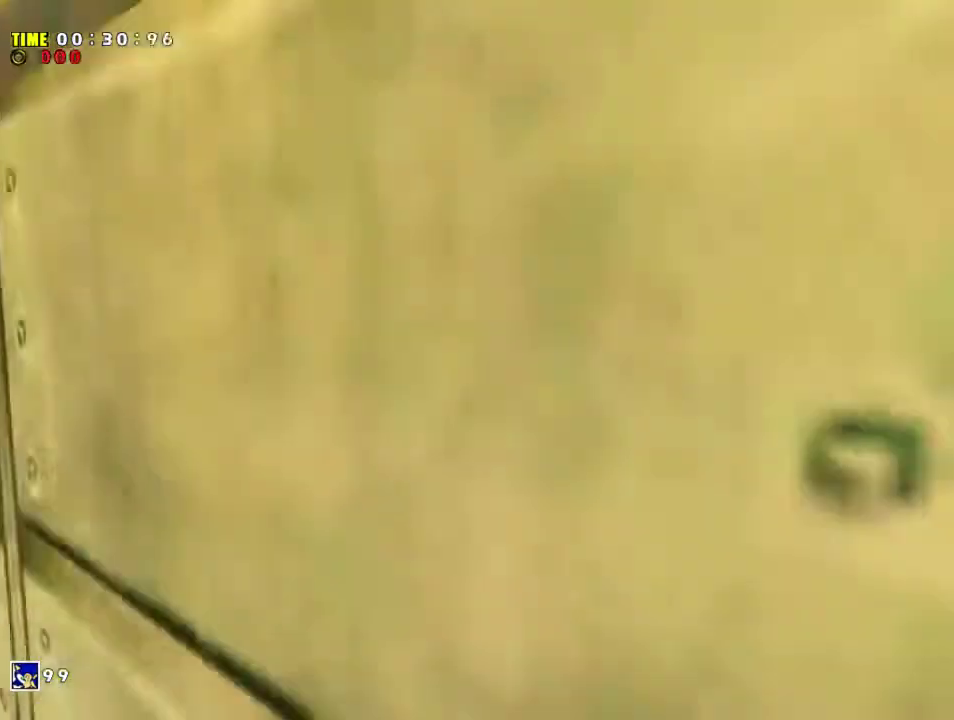
{"dt_ms": 300, "buttons": ["A", "R1"], "left_stick": "left", "events": [[100, "left_stick", "left"]]}
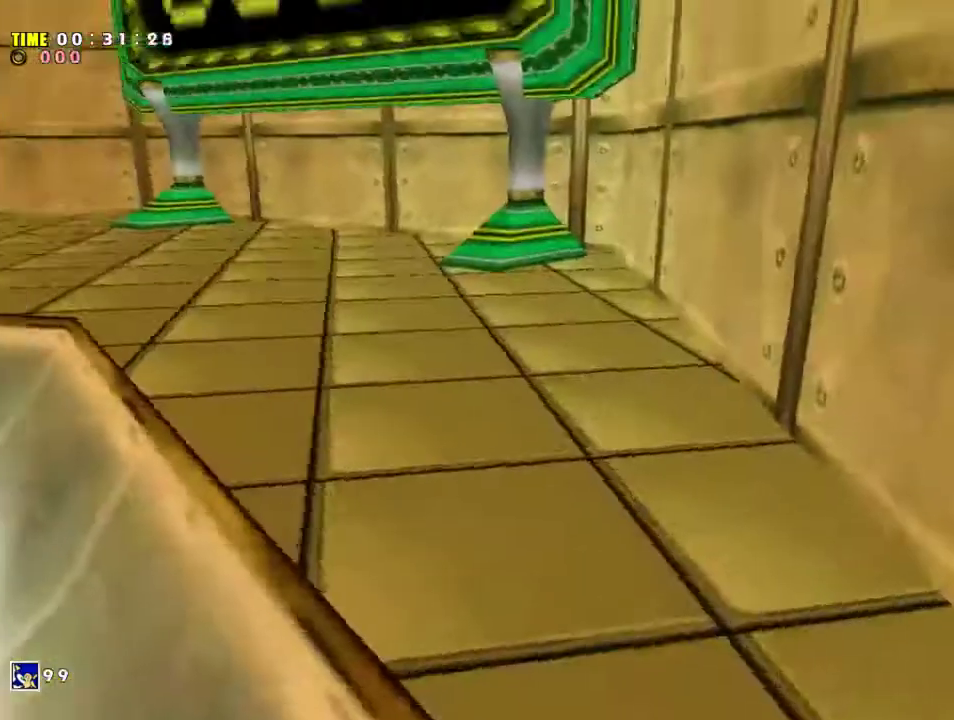
{"dt_ms": 300, "buttons": ["A", "R1"], "left_stick": "up-left", "events": [[200, "left_stick", "up-left"]]}
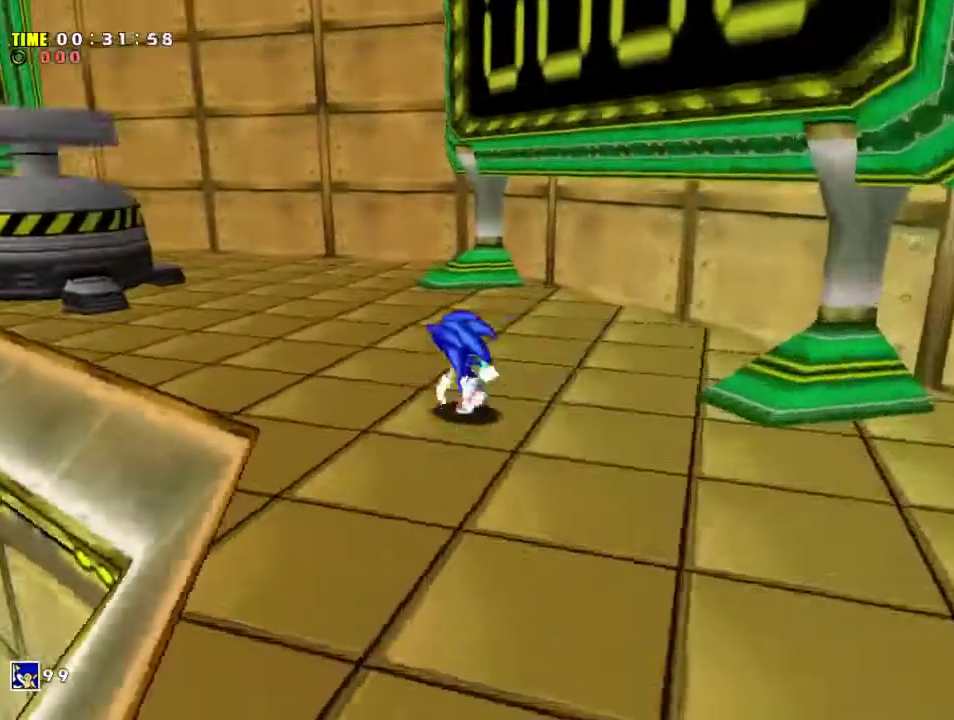
{"dt_ms": 400, "buttons": [], "left_stick": "up", "events": [[200, "R1", "up"], [233, "A", "up"], [333, "left_stick", "up"]]}
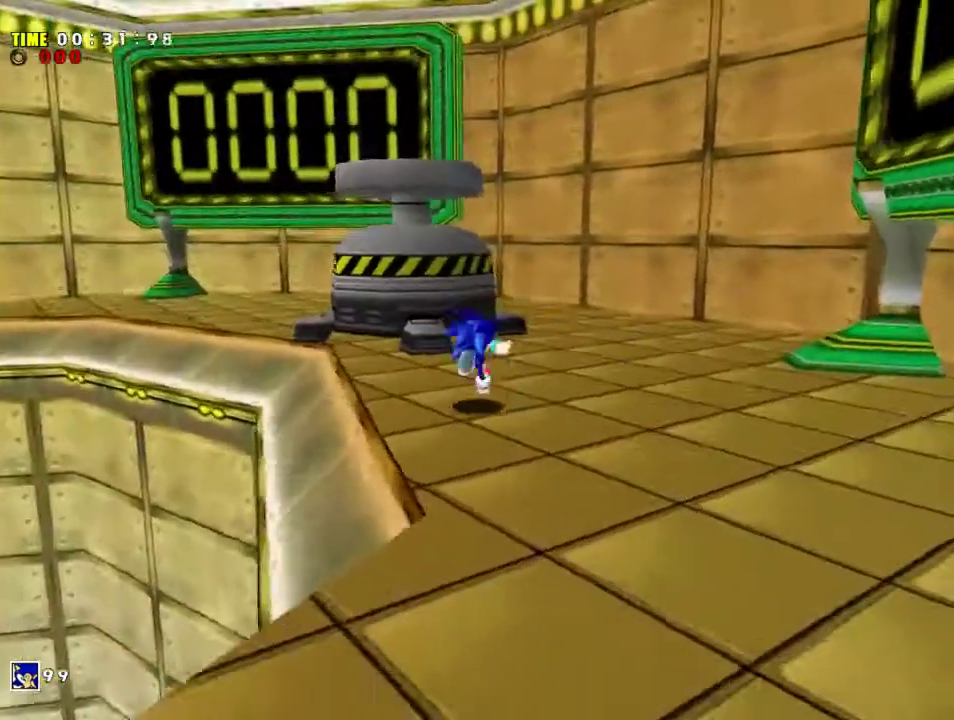
{"dt_ms": 400, "buttons": [], "left_stick": "up-left", "events": [[100, "left_stick", "center"], [400, "left_stick", "up-left"]]}
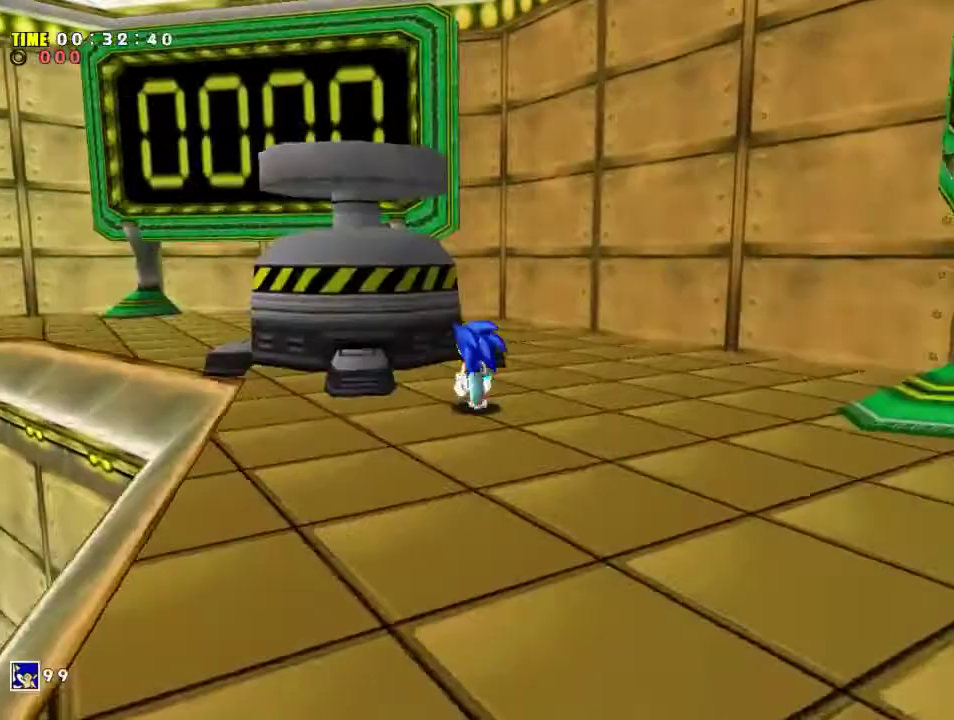
{"dt_ms": 400, "buttons": ["A"], "left_stick": "up-left", "events": [[100, "left_stick", "center"], [333, "A", "down"], [333, "left_stick", "up-left"]]}
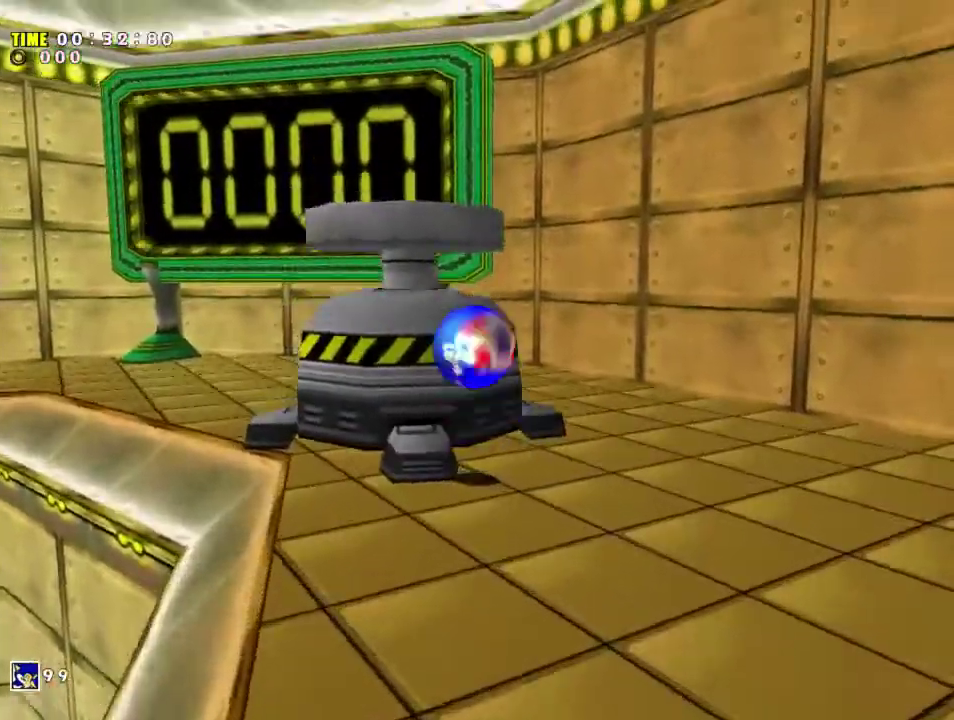
{"dt_ms": 200, "buttons": ["A"], "left_stick": "up", "events": [[100, "left_stick", "up"]]}
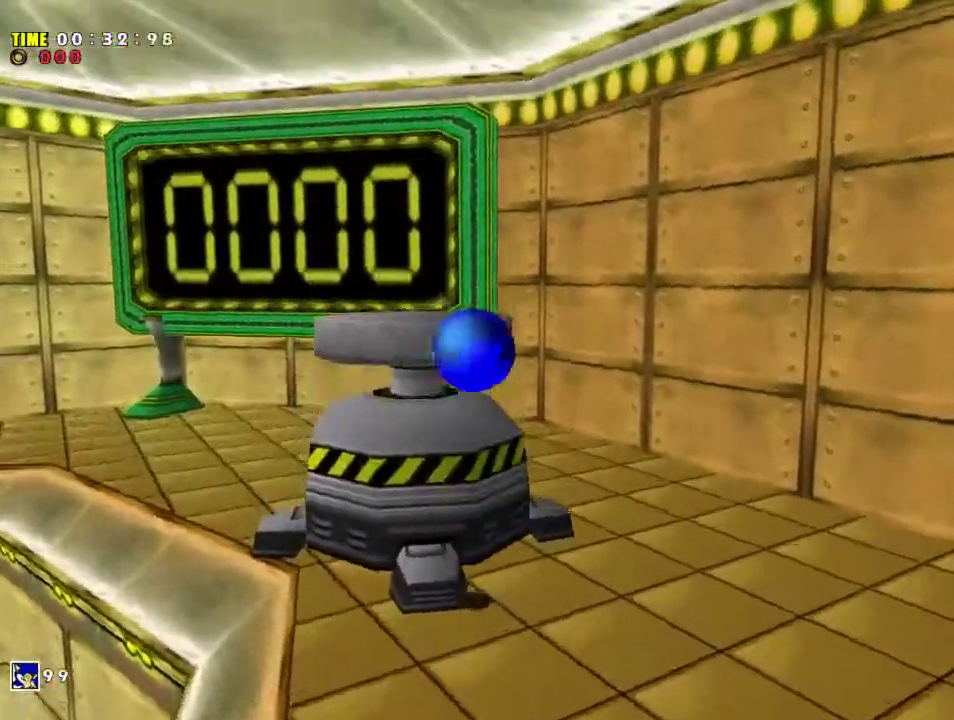
{"dt_ms": 300, "buttons": ["A"], "left_stick": "up", "events": [[100, "left_stick", "up-right"], [200, "left_stick", "up"]]}
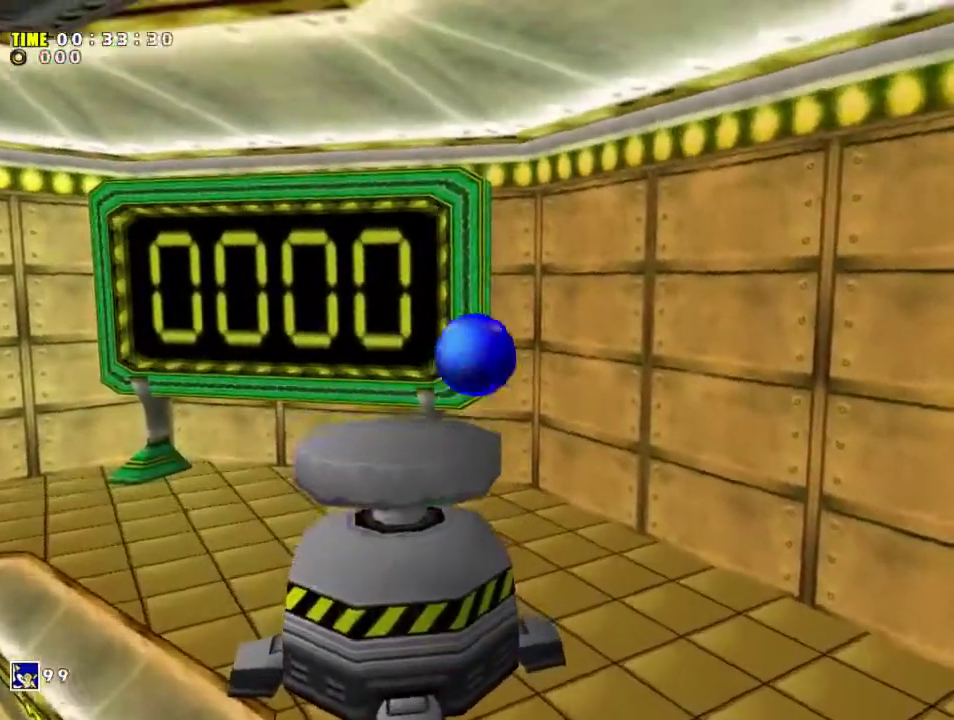
{"dt_ms": 400, "buttons": ["A"], "left_stick": "up-left", "events": [[66, "left_stick", "up-left"]]}
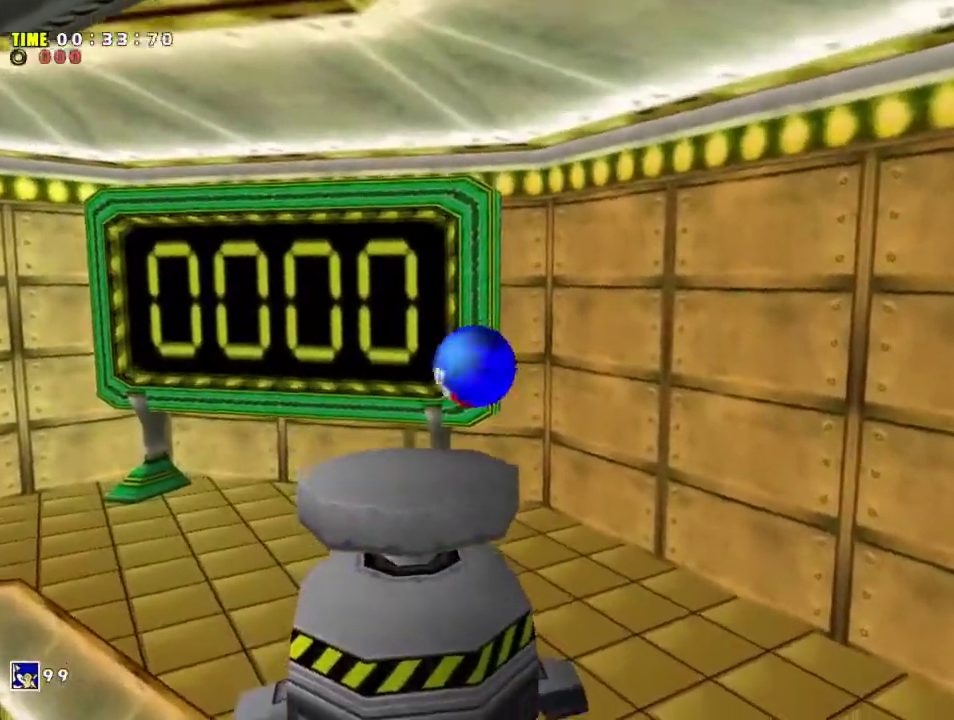
{"dt_ms": 600, "buttons": [], "left_stick": "center", "events": [[66, "A", "up"], [133, "left_stick", "center"]]}